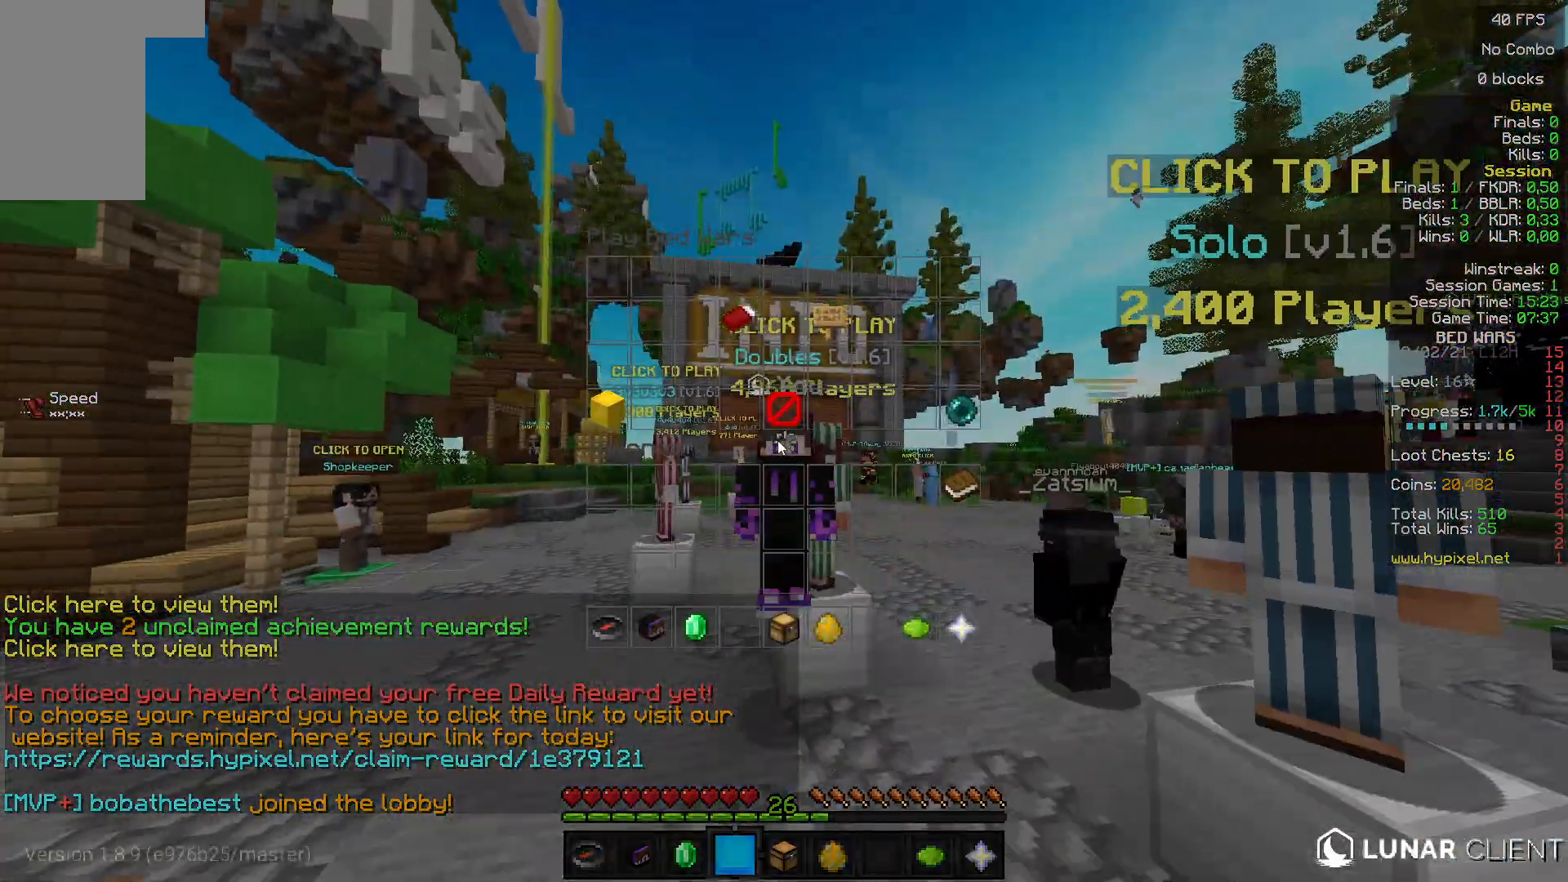
Gameplay with keyboard and mouse; each line is a JSON object with the keys and mouse buttons held at the frame after it. "events" lists presses ("down") and releases ("up") of "a", "d", "s", "w", "mouse_left" and "mouse_right" between this image and that frame as [ms after this image, input, new state], when the widget could be followed in between. "mouse_left", "mouse_right" = the "left", "right" buttons of the "mouse" list. No other keys are recorded. Fast repeated clicks can show as one long hold. Mouse movement is not recorded.
{"keys": [], "mouse": [], "events": []}
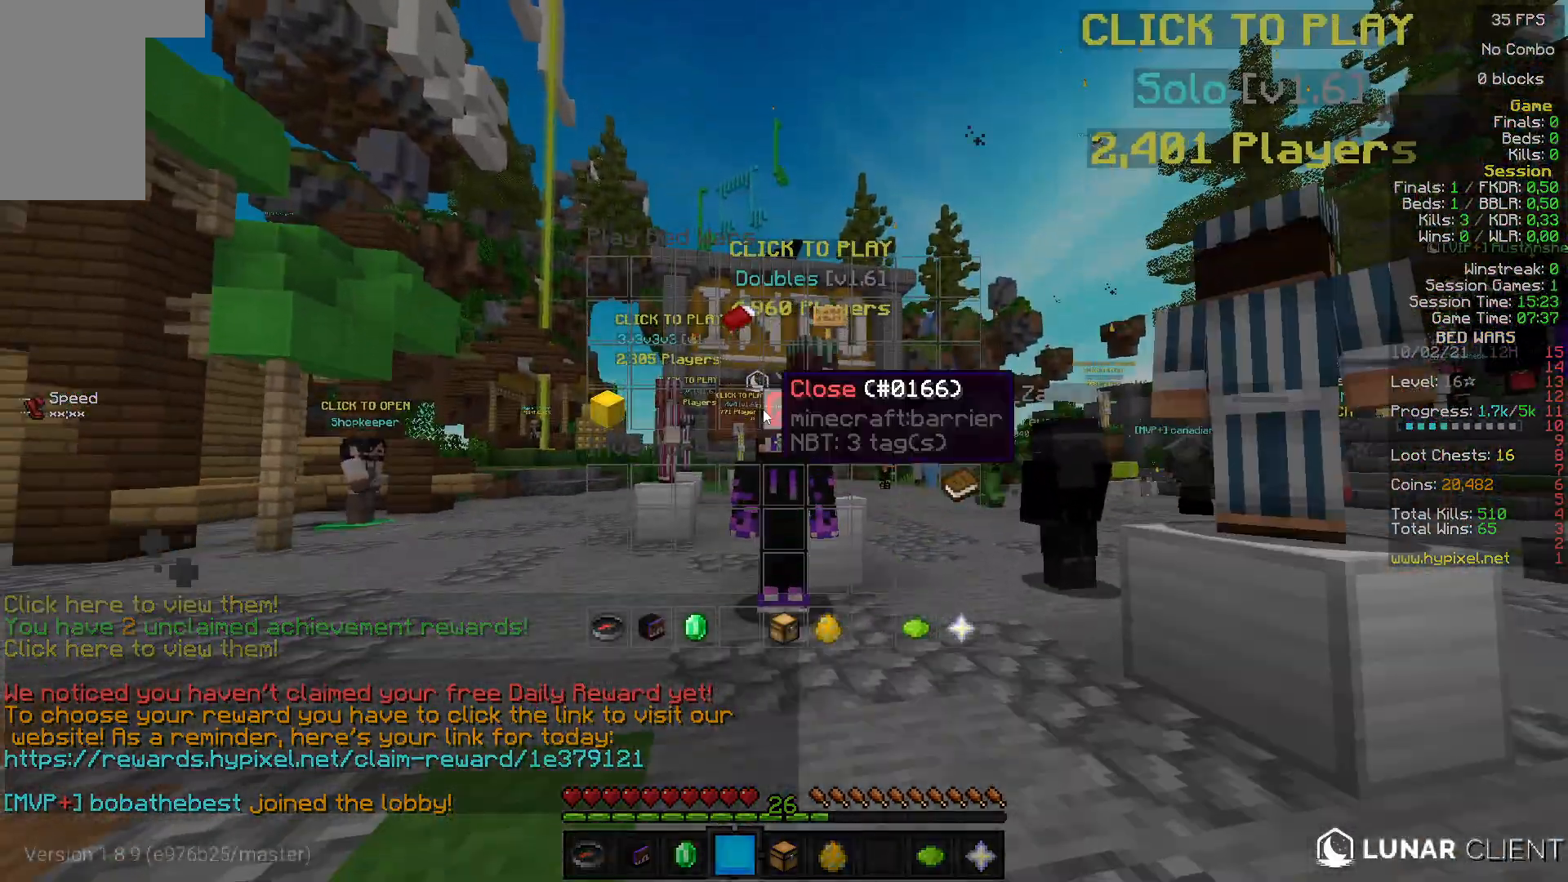
{"keys": [], "mouse": [], "events": []}
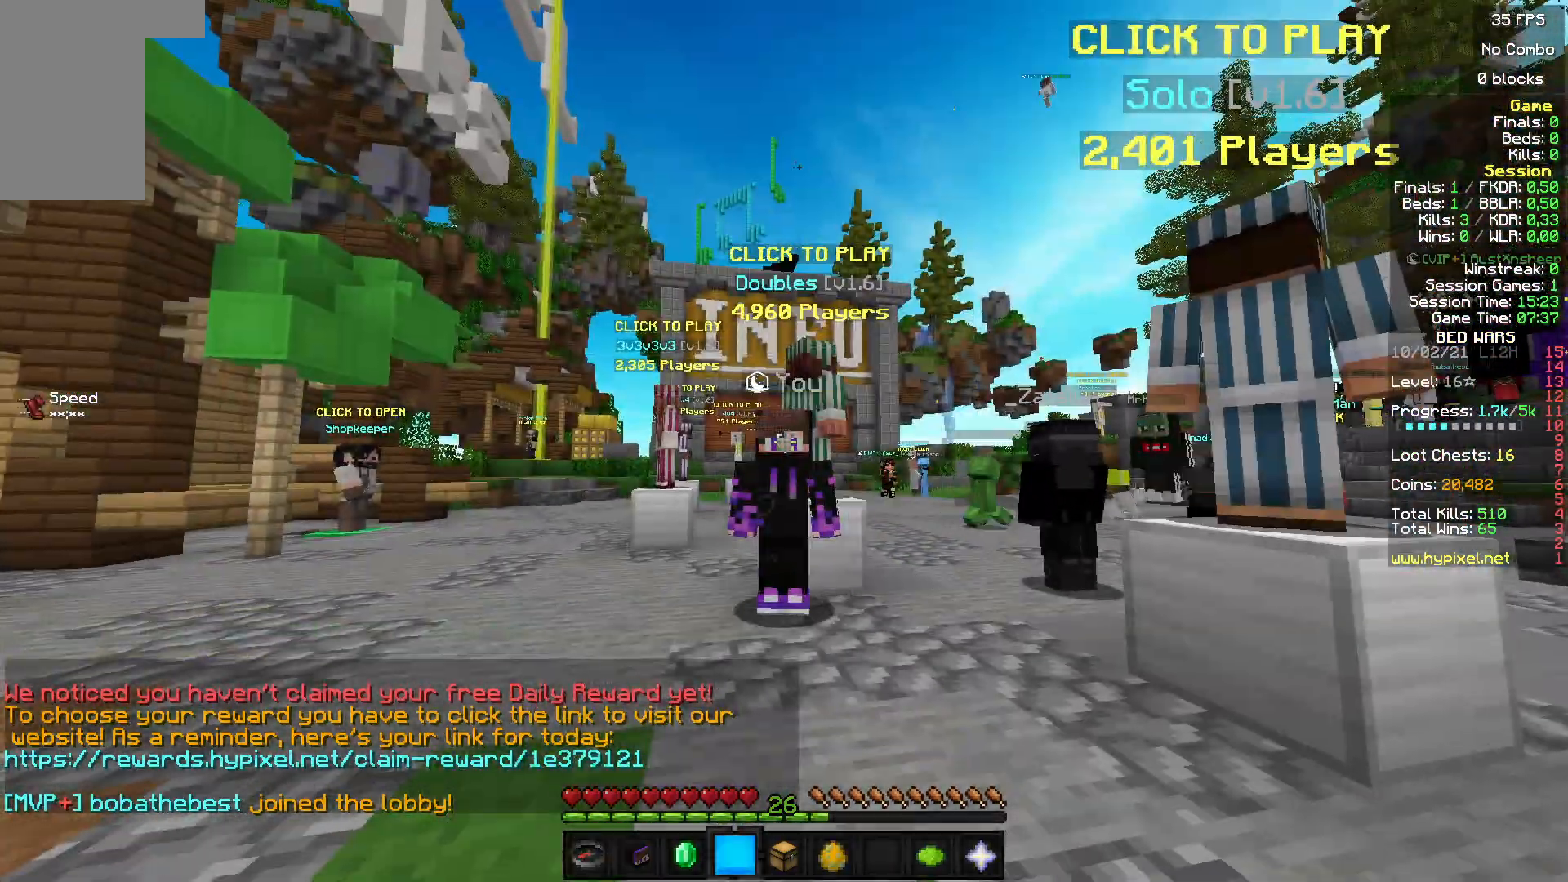
{"keys": ["w"], "mouse": [], "events": [[367, "w", "down"]]}
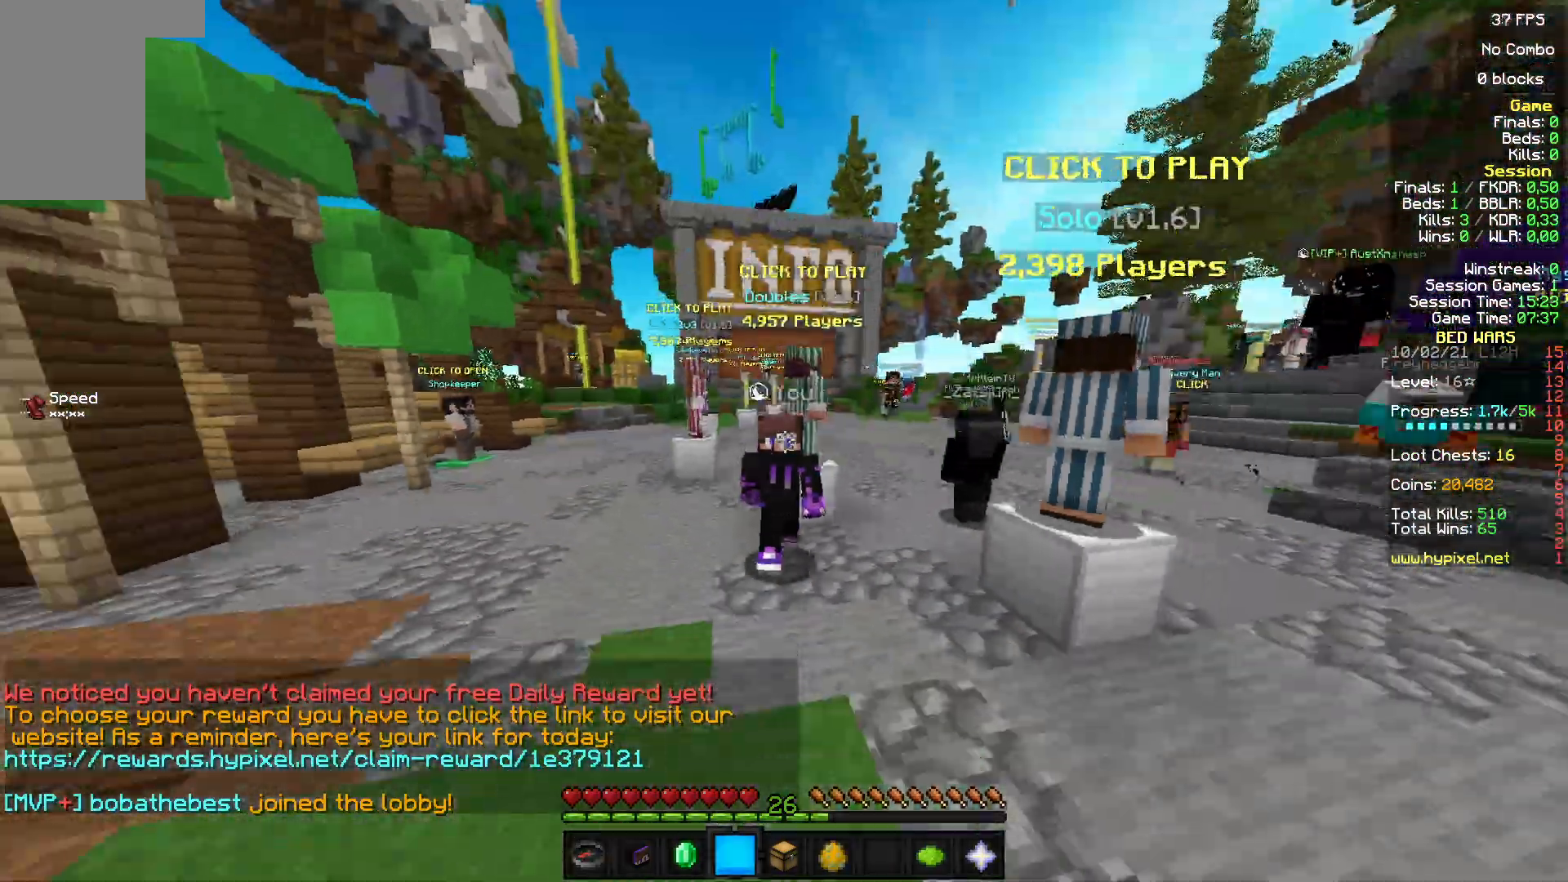
{"keys": ["w"], "mouse": ["left", "right"], "events": [[200, "mouse_left", "down"], [333, "mouse_right", "down"]]}
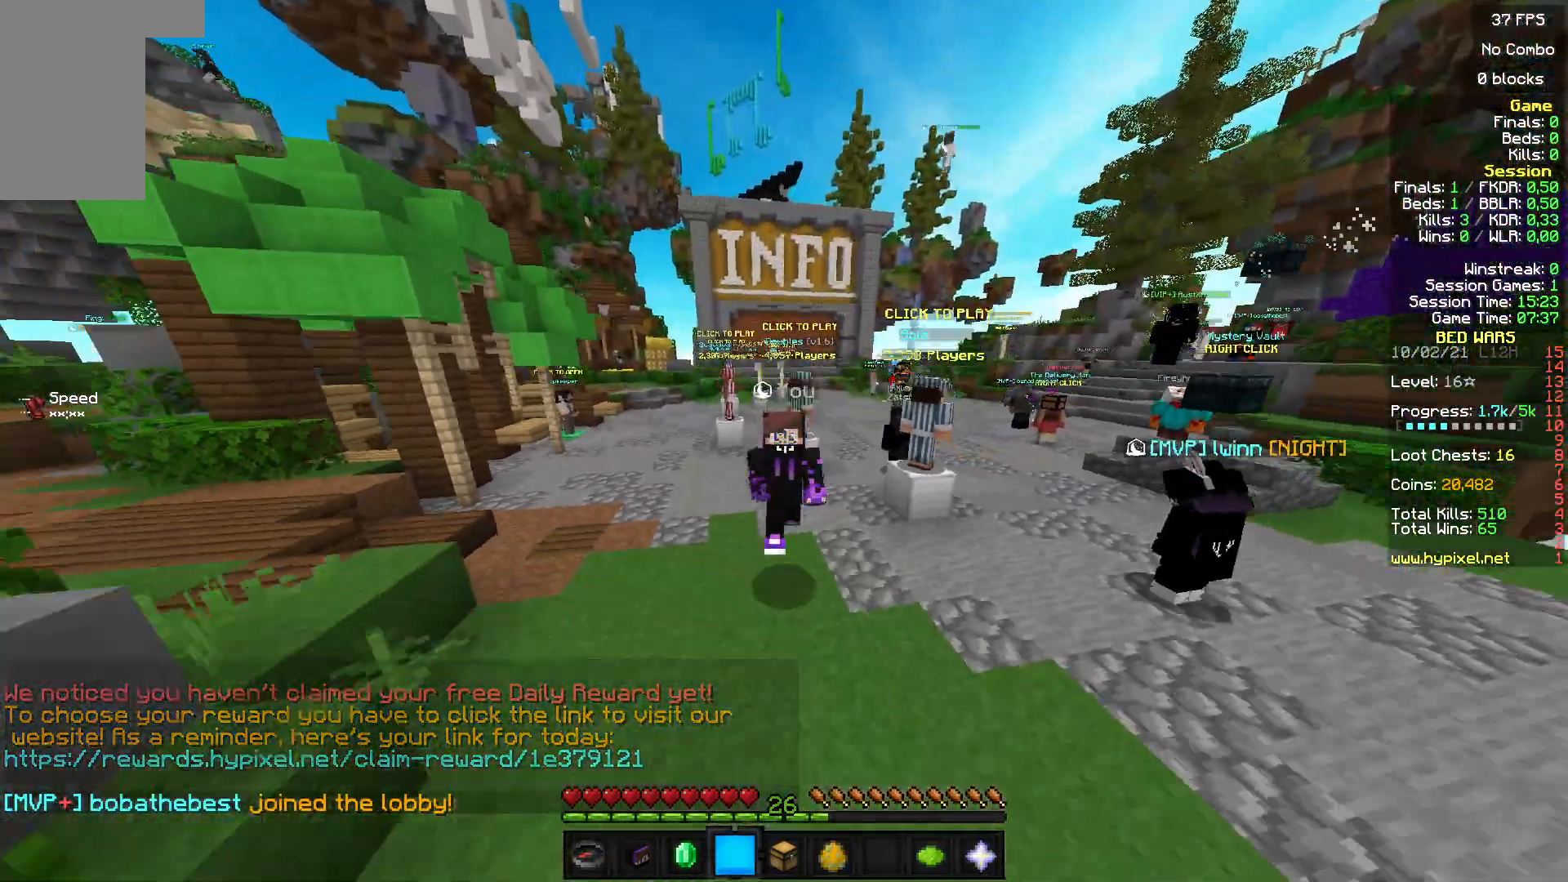
{"keys": ["w"], "mouse": ["left", "right"], "events": []}
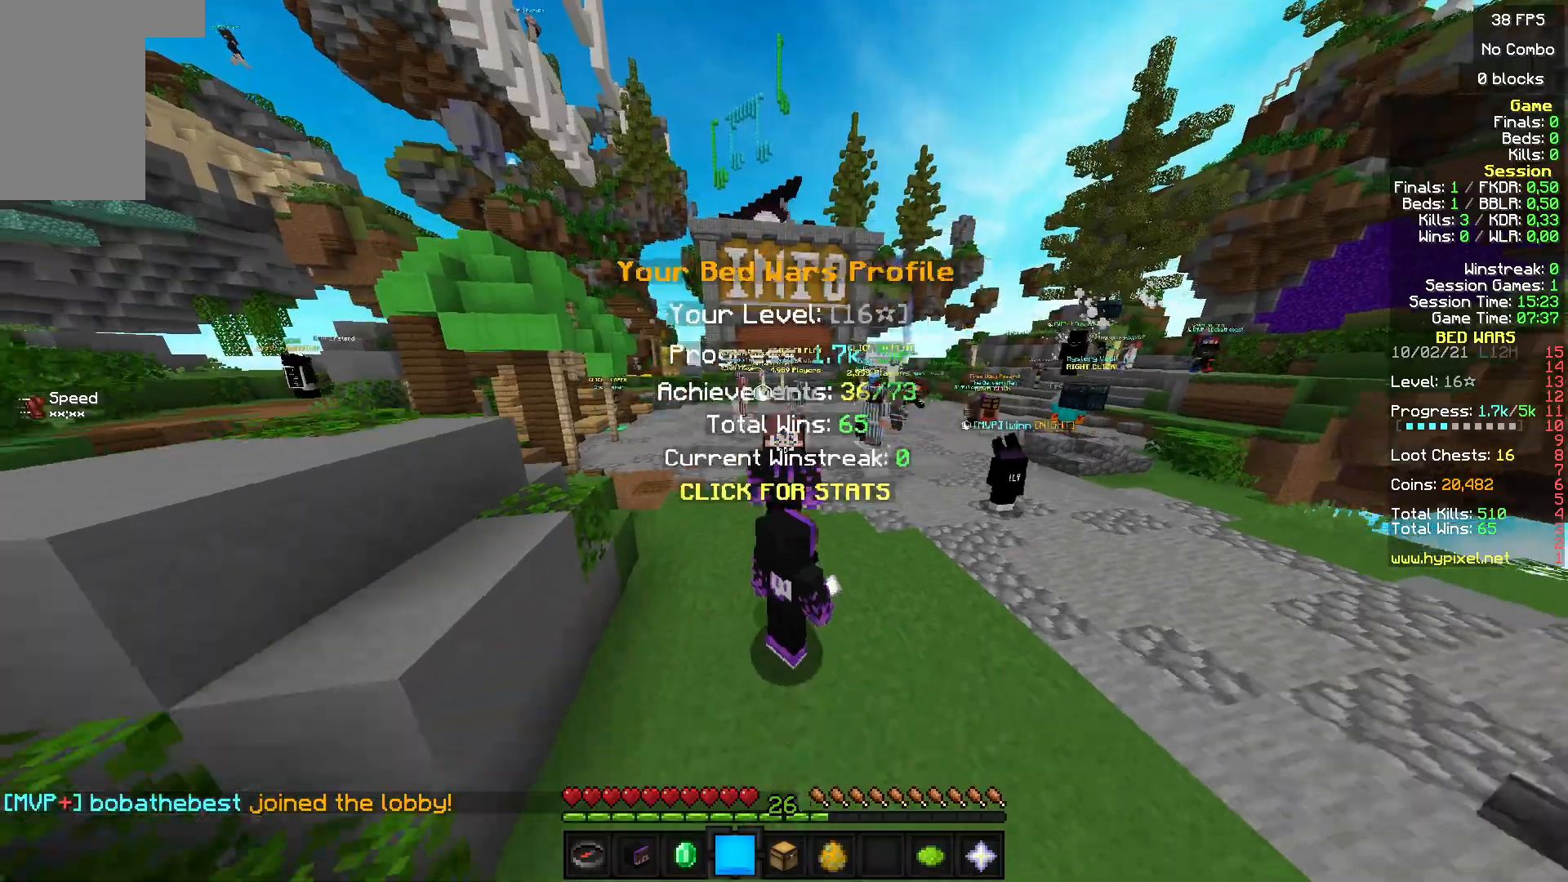
{"keys": ["w"], "mouse": [], "events": [[467, "mouse_left", "up"], [467, "mouse_right", "up"]]}
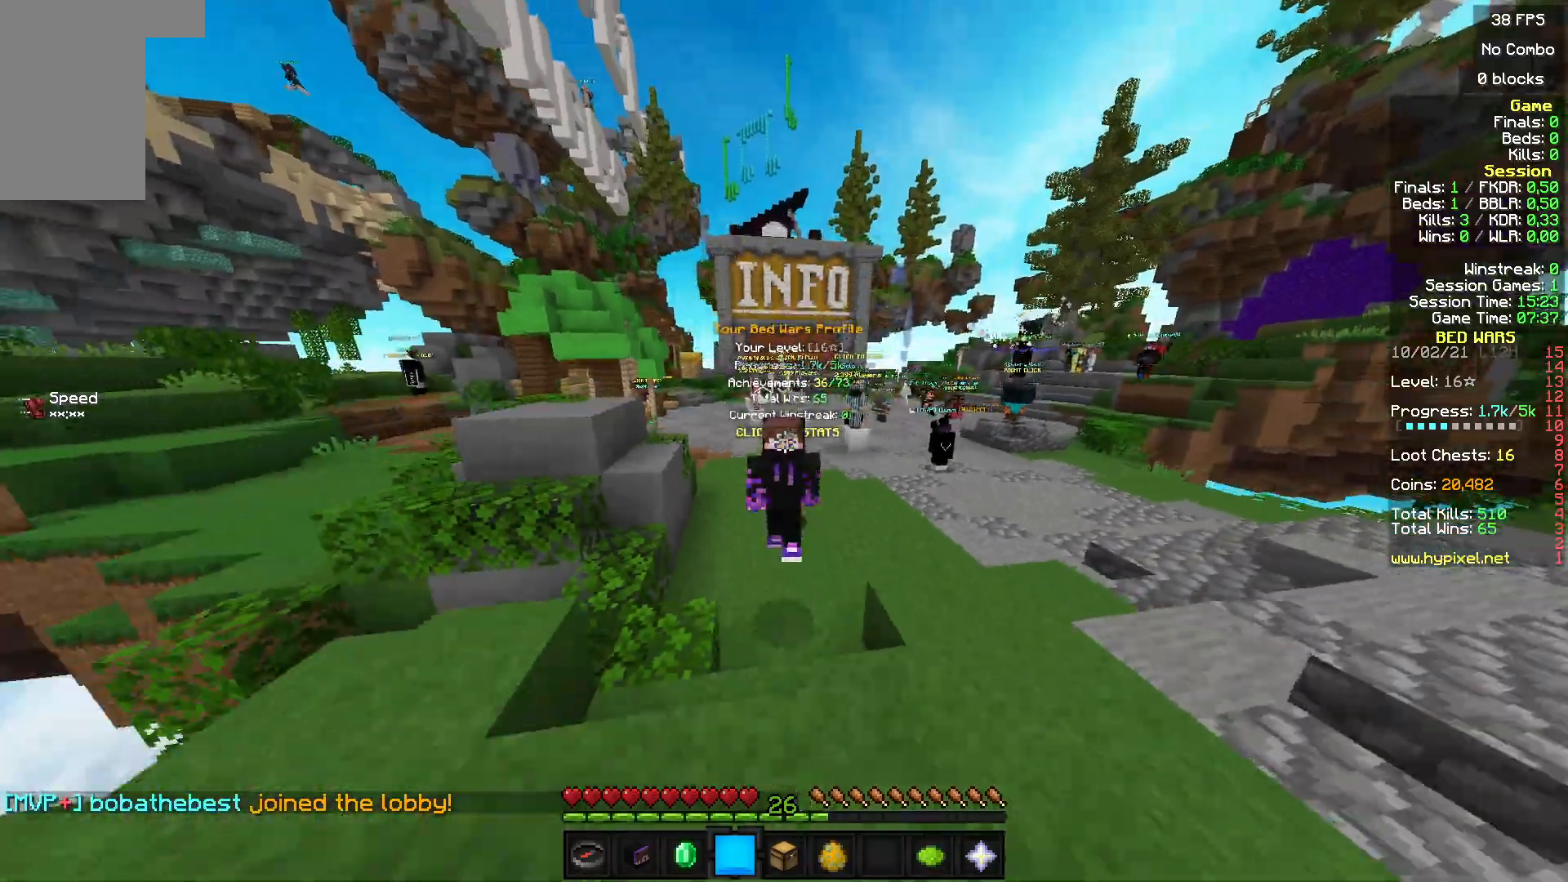
{"keys": ["w"], "mouse": [], "events": []}
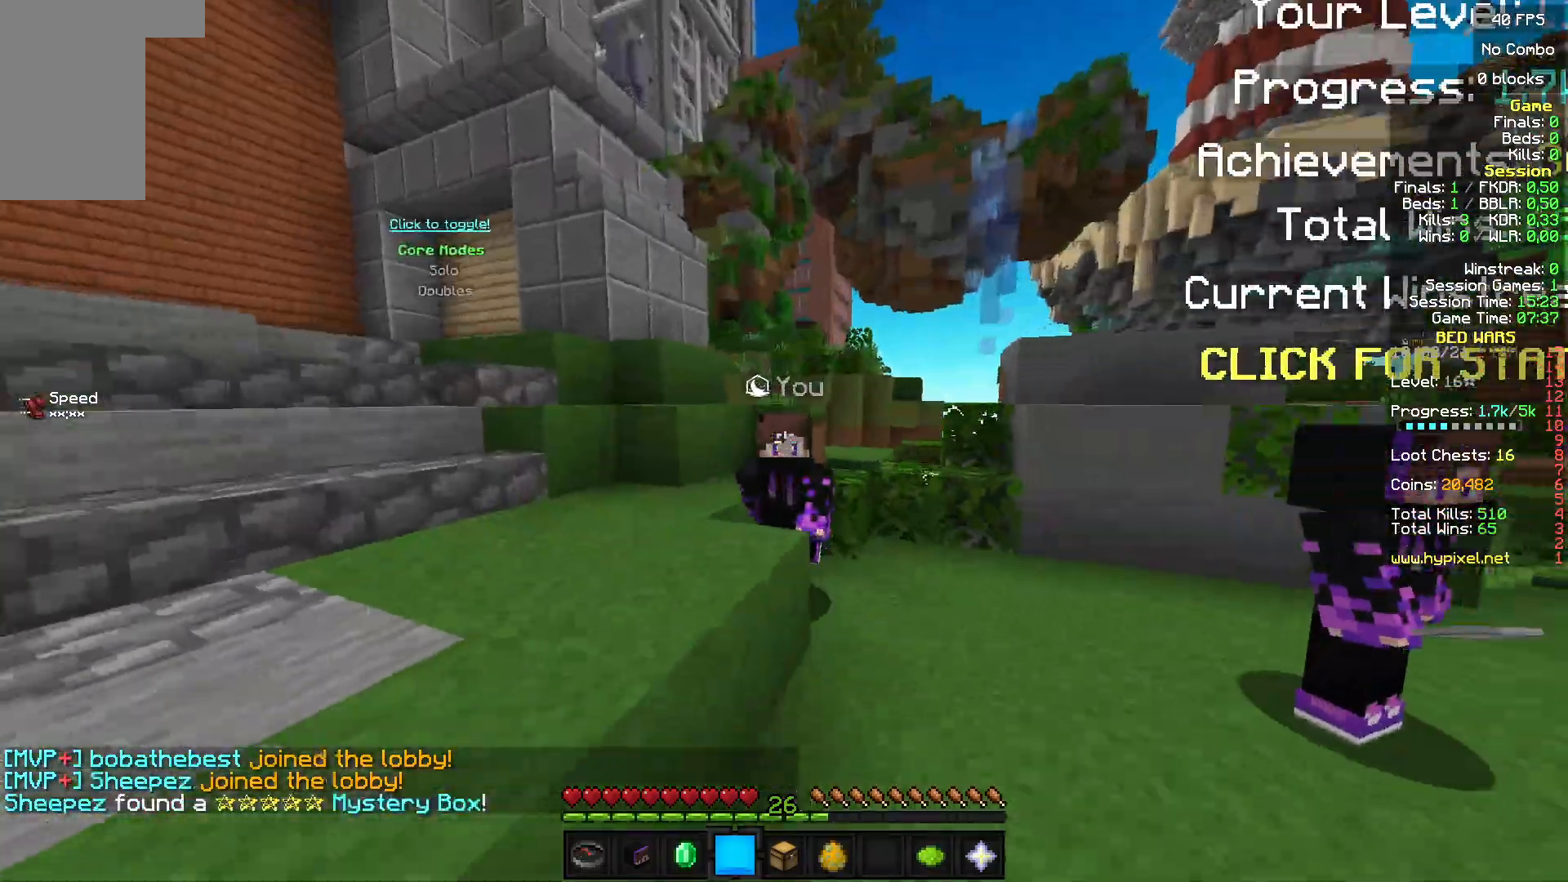
{"keys": [], "mouse": [], "events": [[100, "mouse_left", "down"], [367, "w", "up"], [400, "mouse_left", "up"]]}
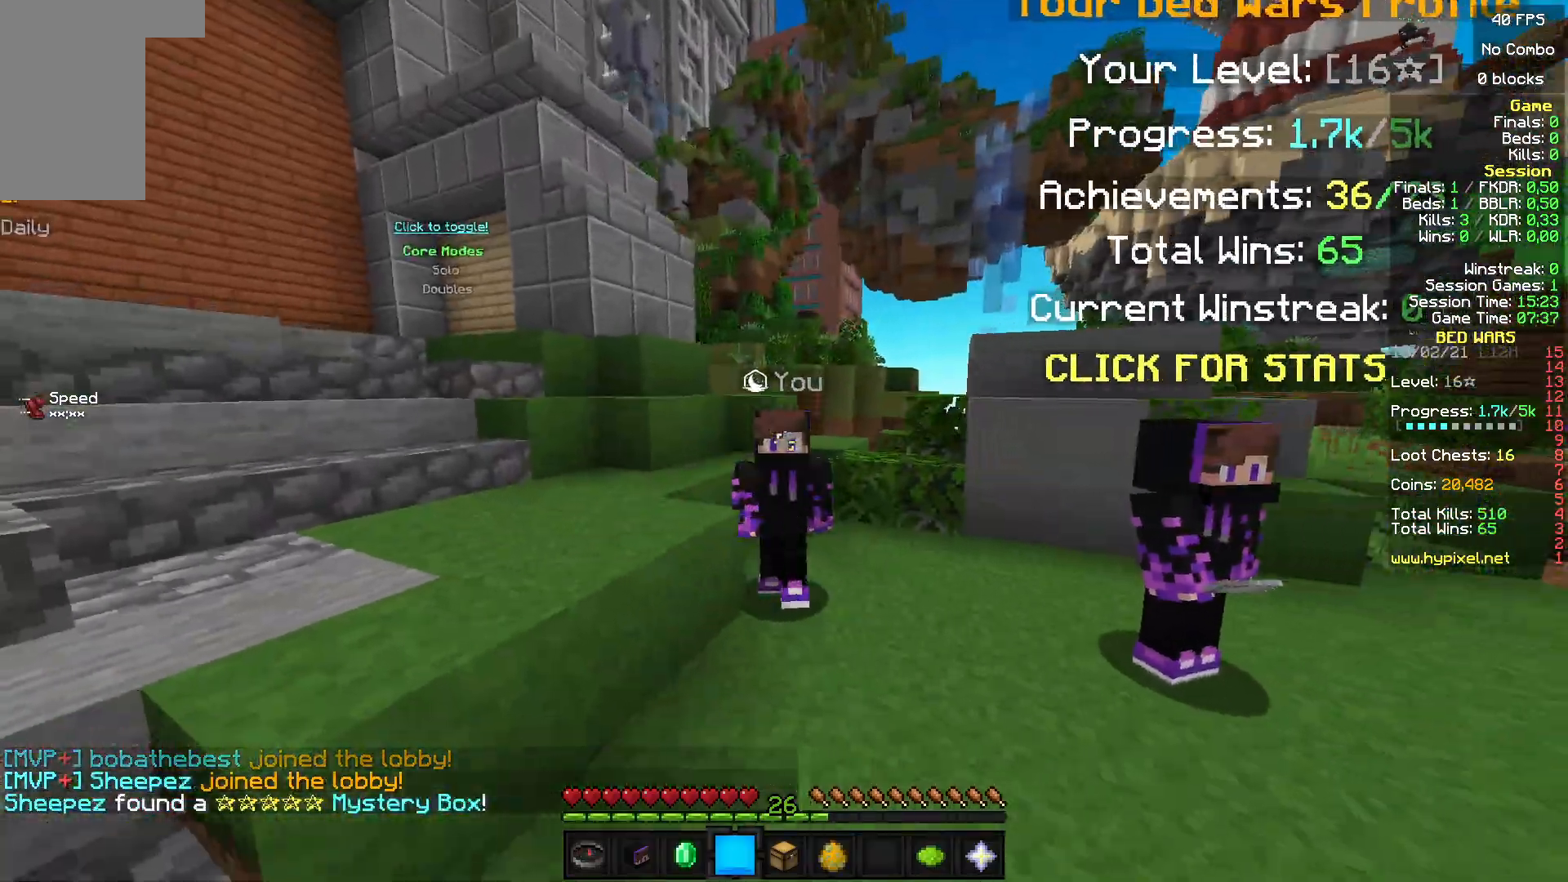
{"keys": ["w"], "mouse": [], "events": [[367, "w", "down"]]}
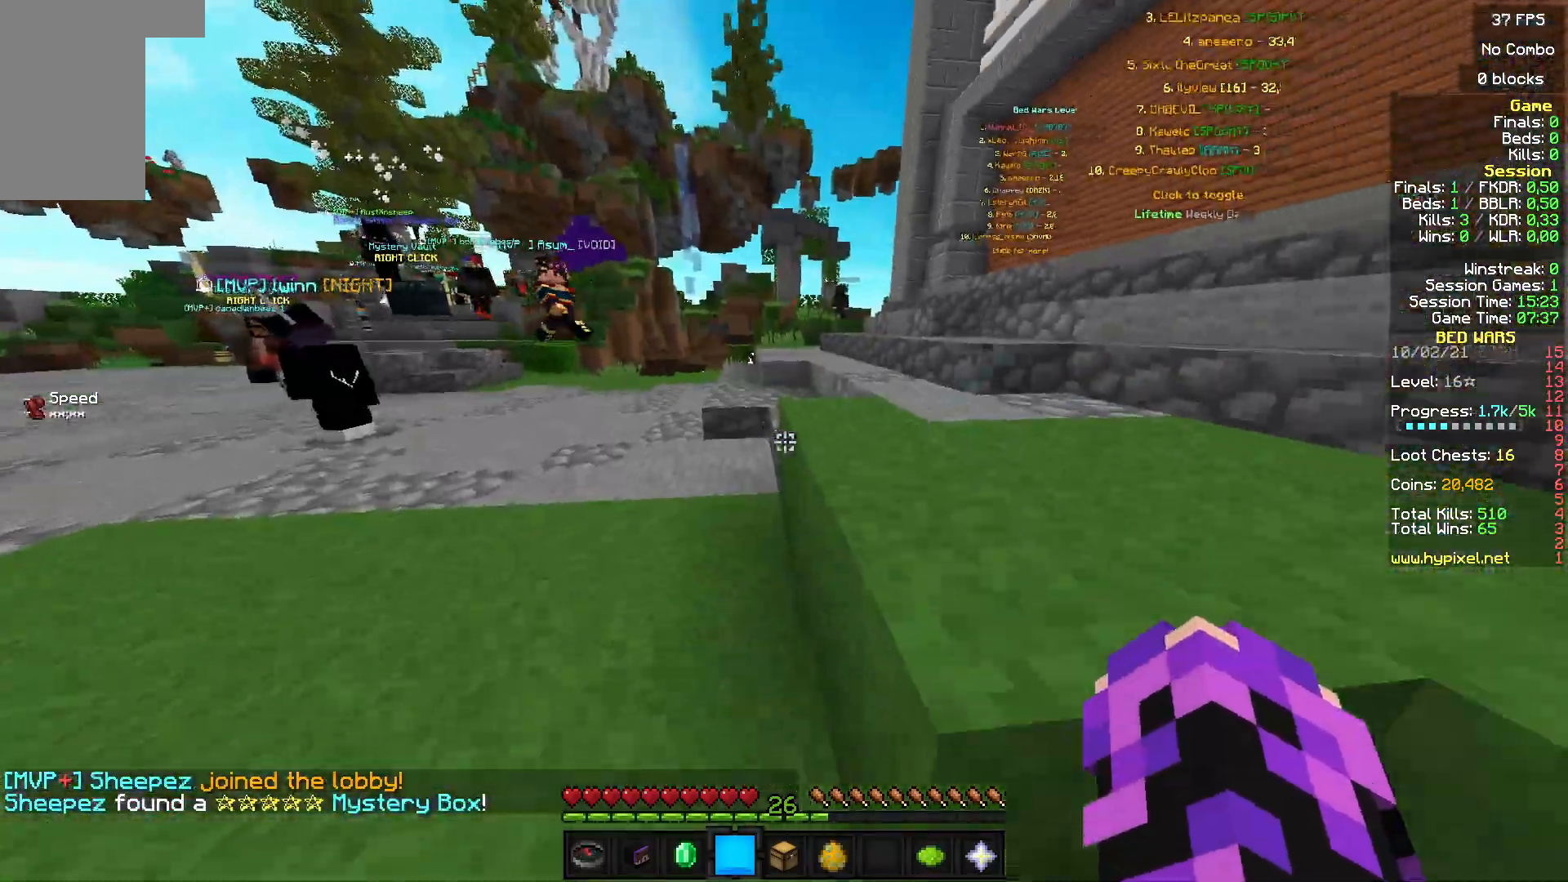
{"keys": ["w"], "mouse": [], "events": []}
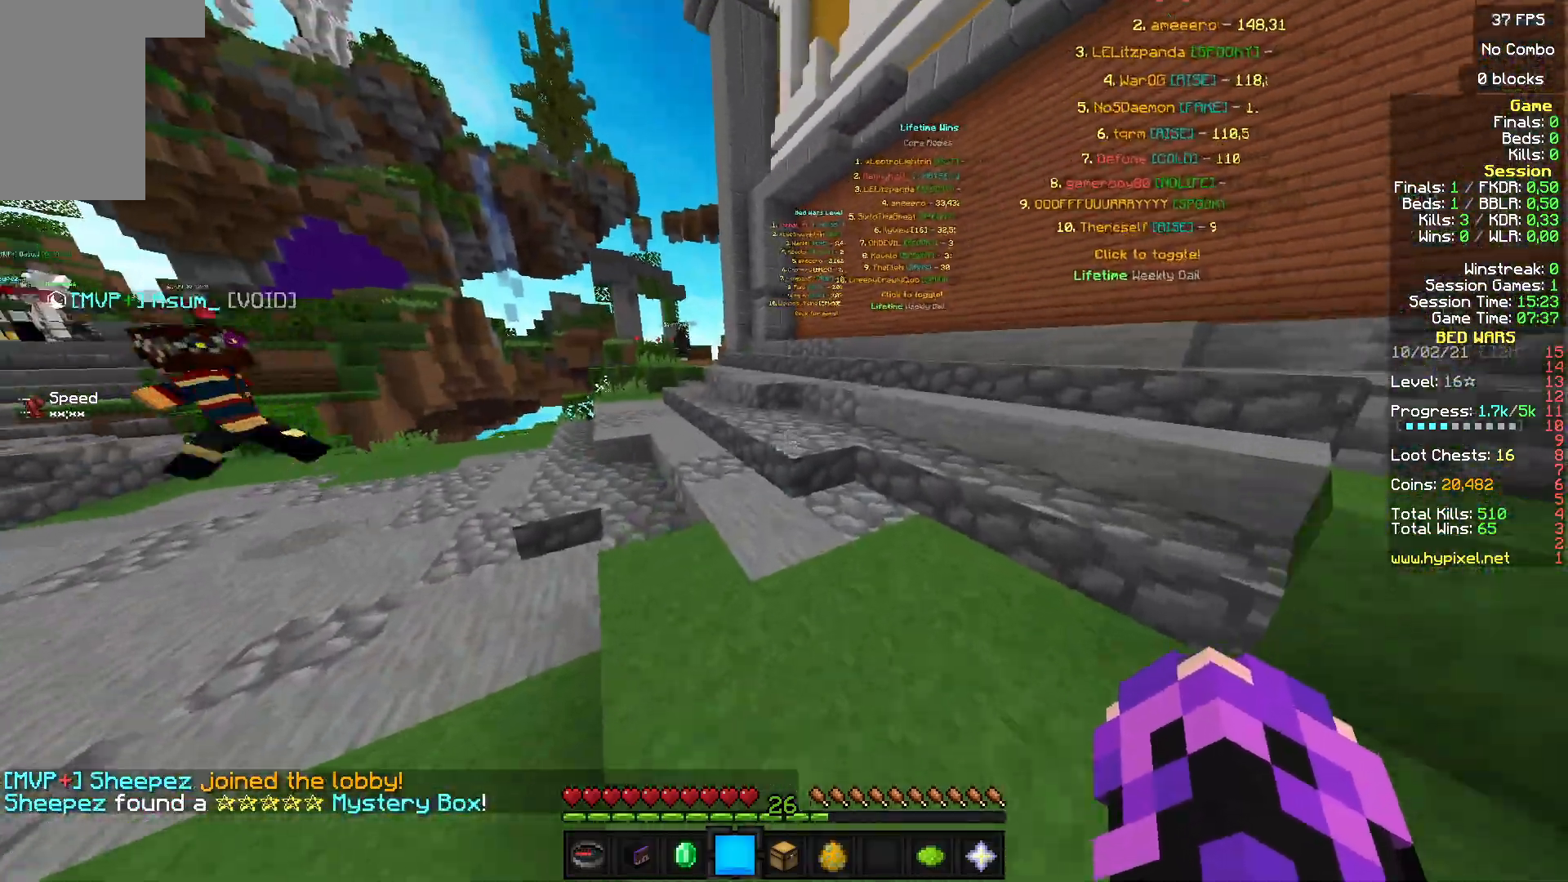
{"keys": ["w"], "mouse": [], "events": [[33, "mouse_left", "down"], [200, "mouse_left", "up"]]}
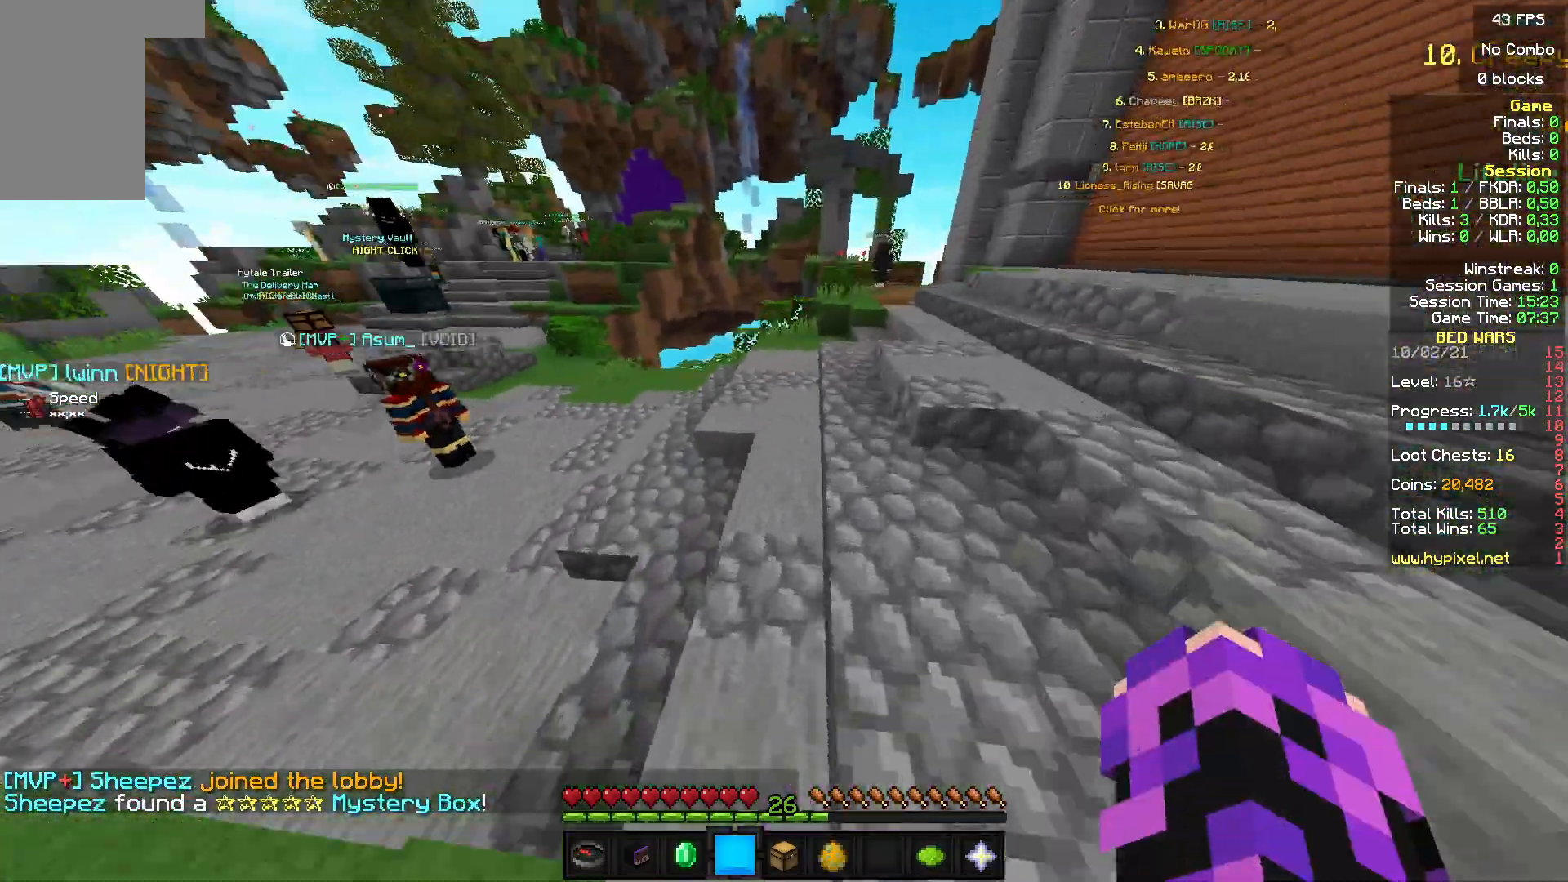
{"keys": ["w"], "mouse": [], "events": [[33, "mouse_left", "down"], [167, "mouse_left", "up"]]}
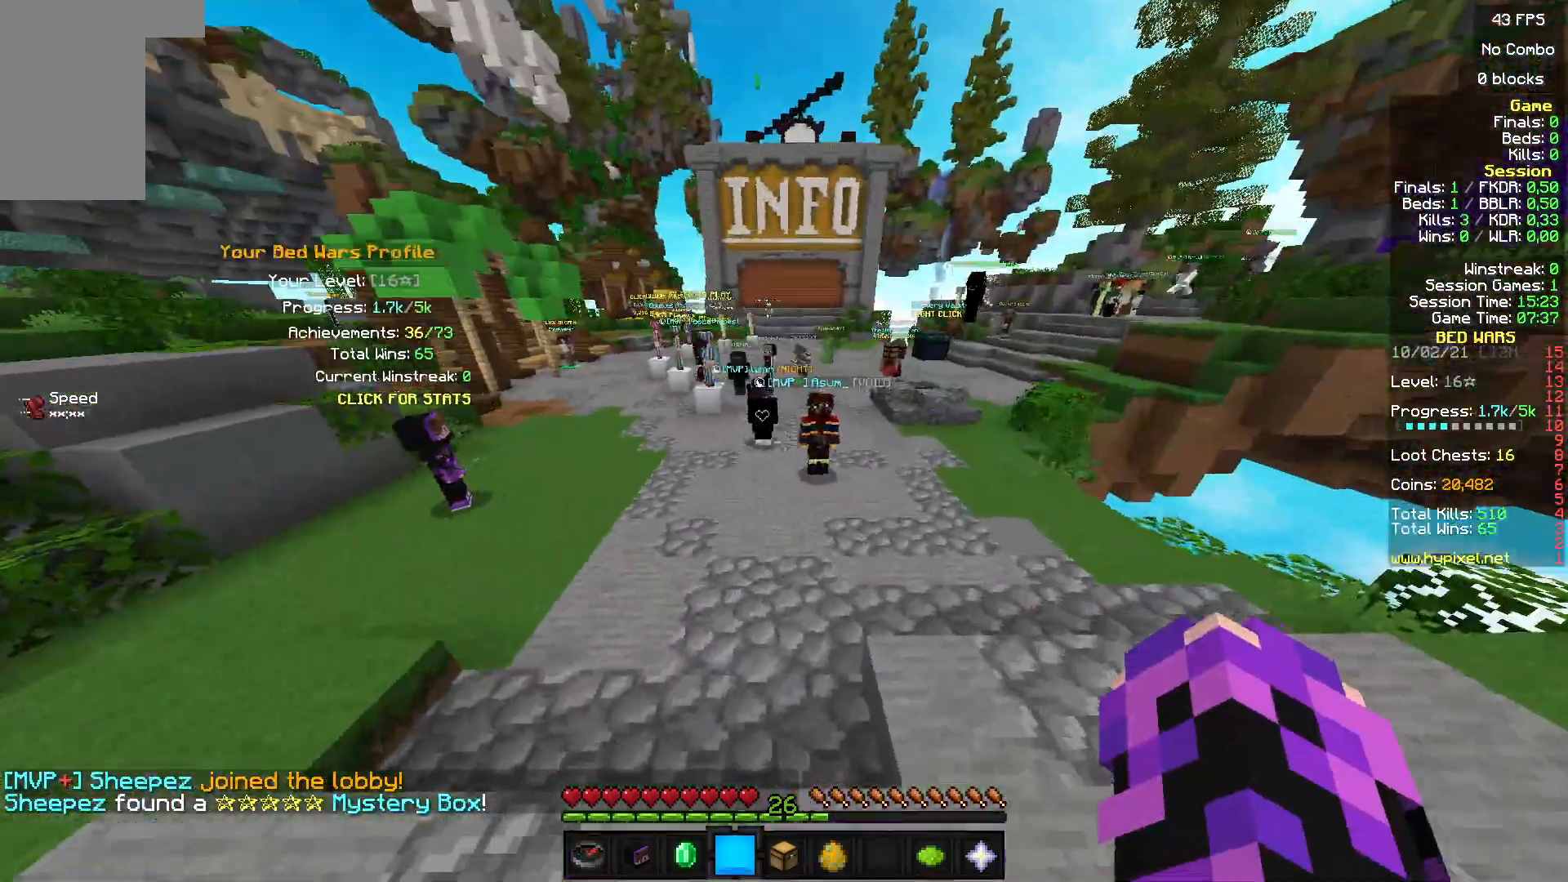
{"keys": ["w"], "mouse": [], "events": []}
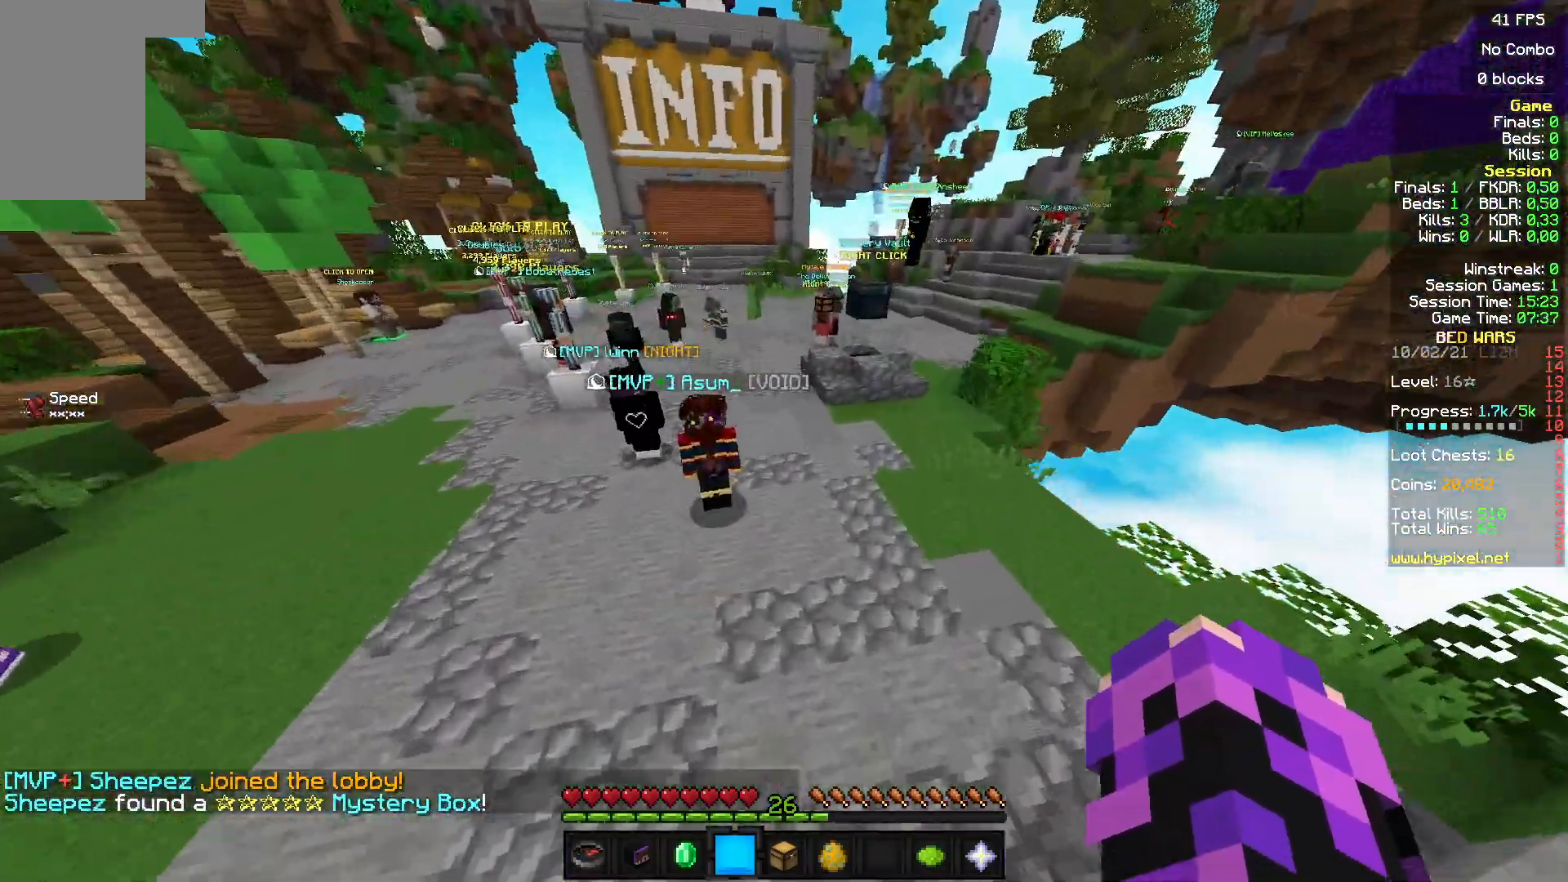
{"keys": ["w"], "mouse": ["right"], "events": [[400, "mouse_right", "down"]]}
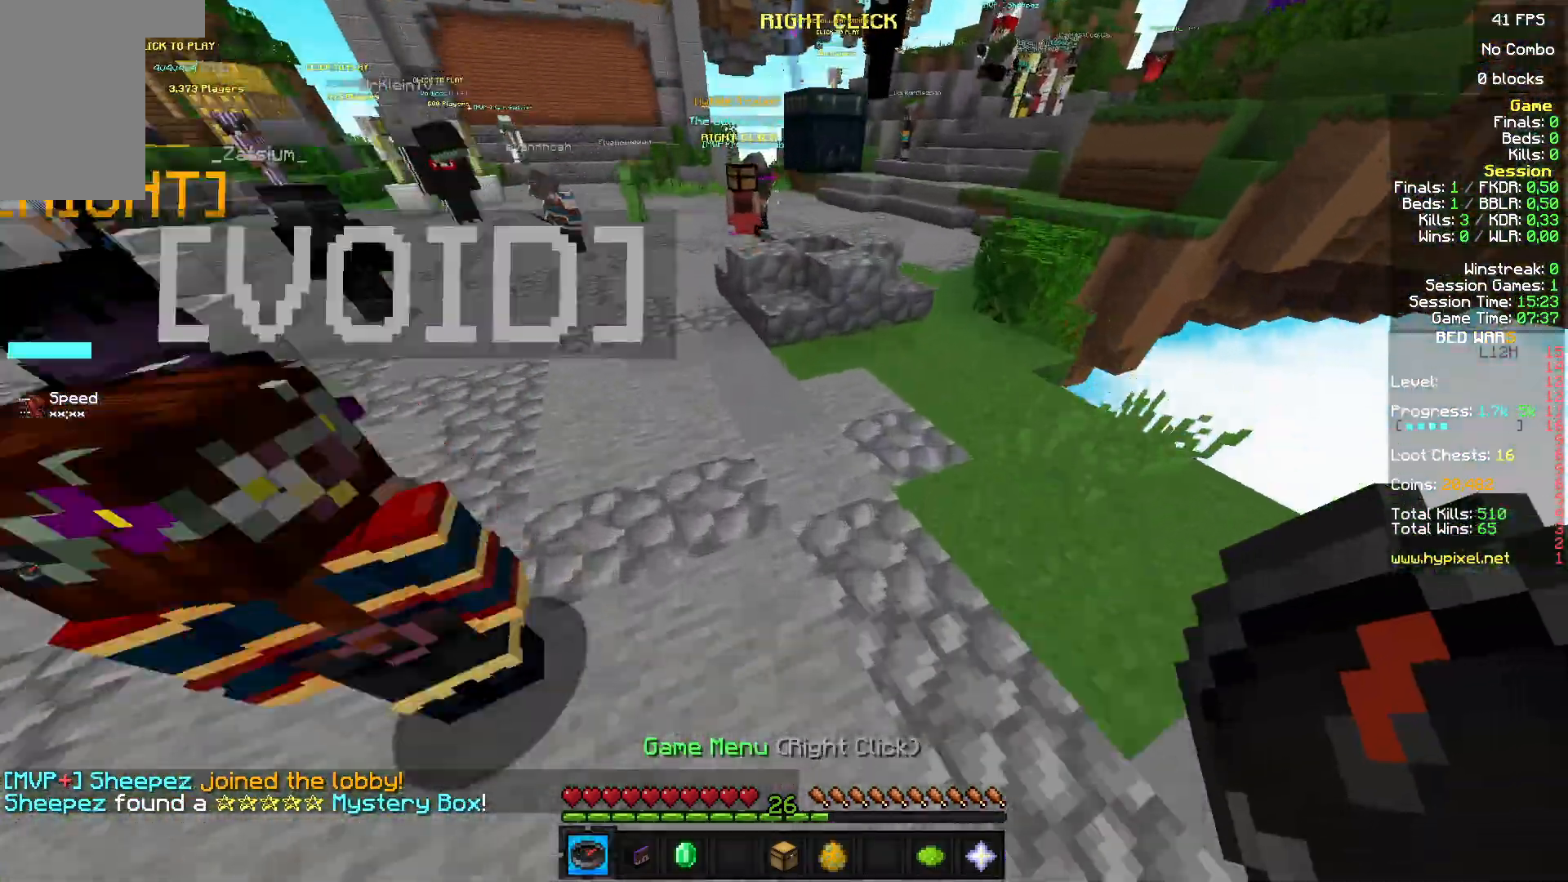
{"keys": [], "mouse": [], "events": [[67, "mouse_right", "up"], [133, "w", "up"]]}
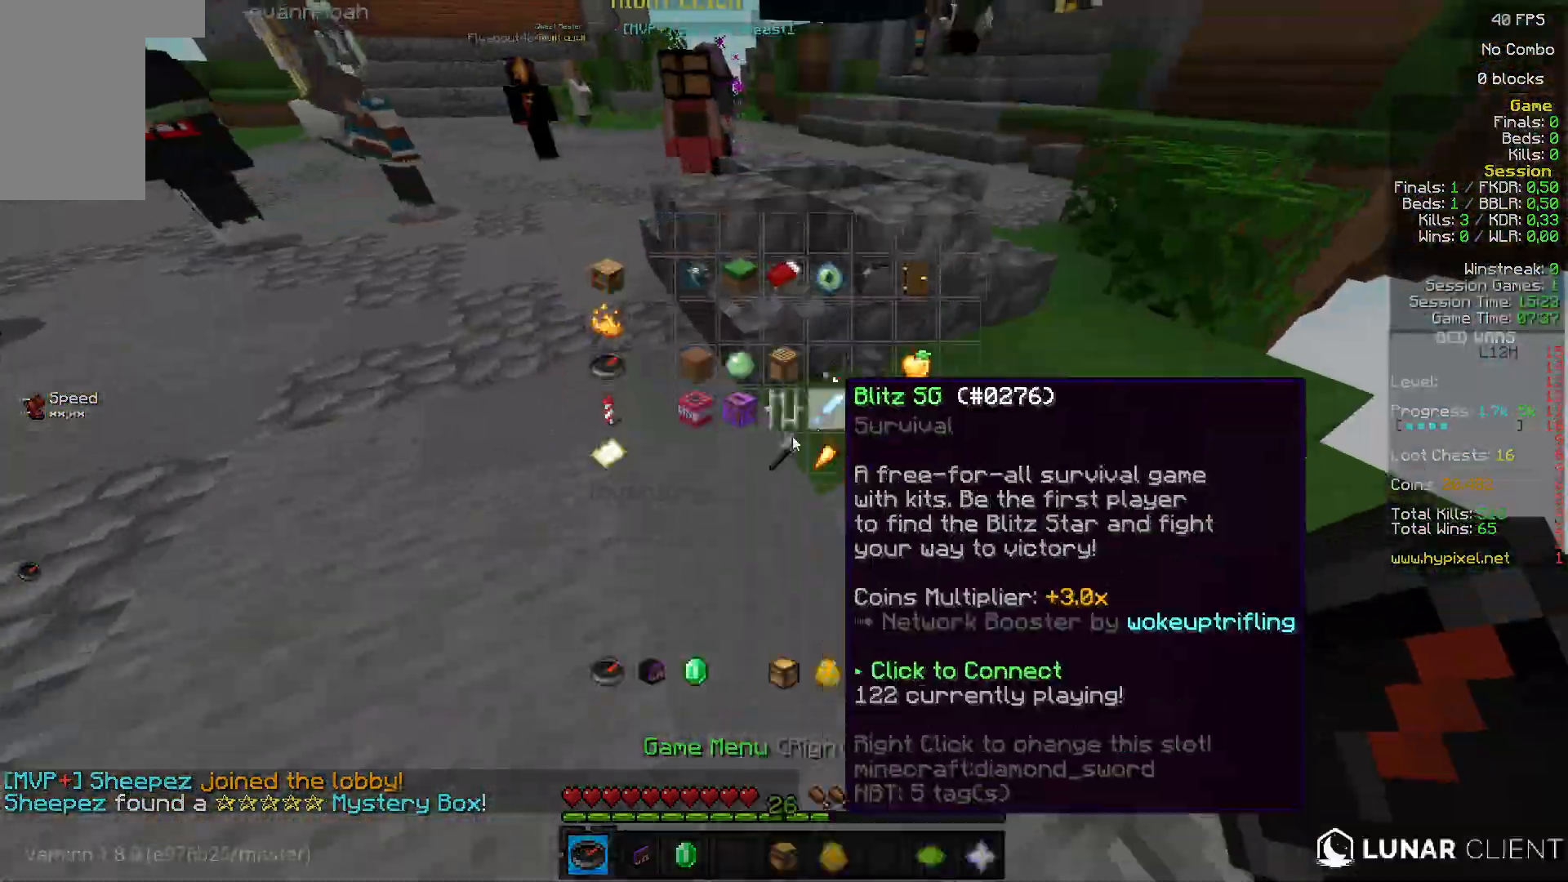
{"keys": [], "mouse": [], "events": []}